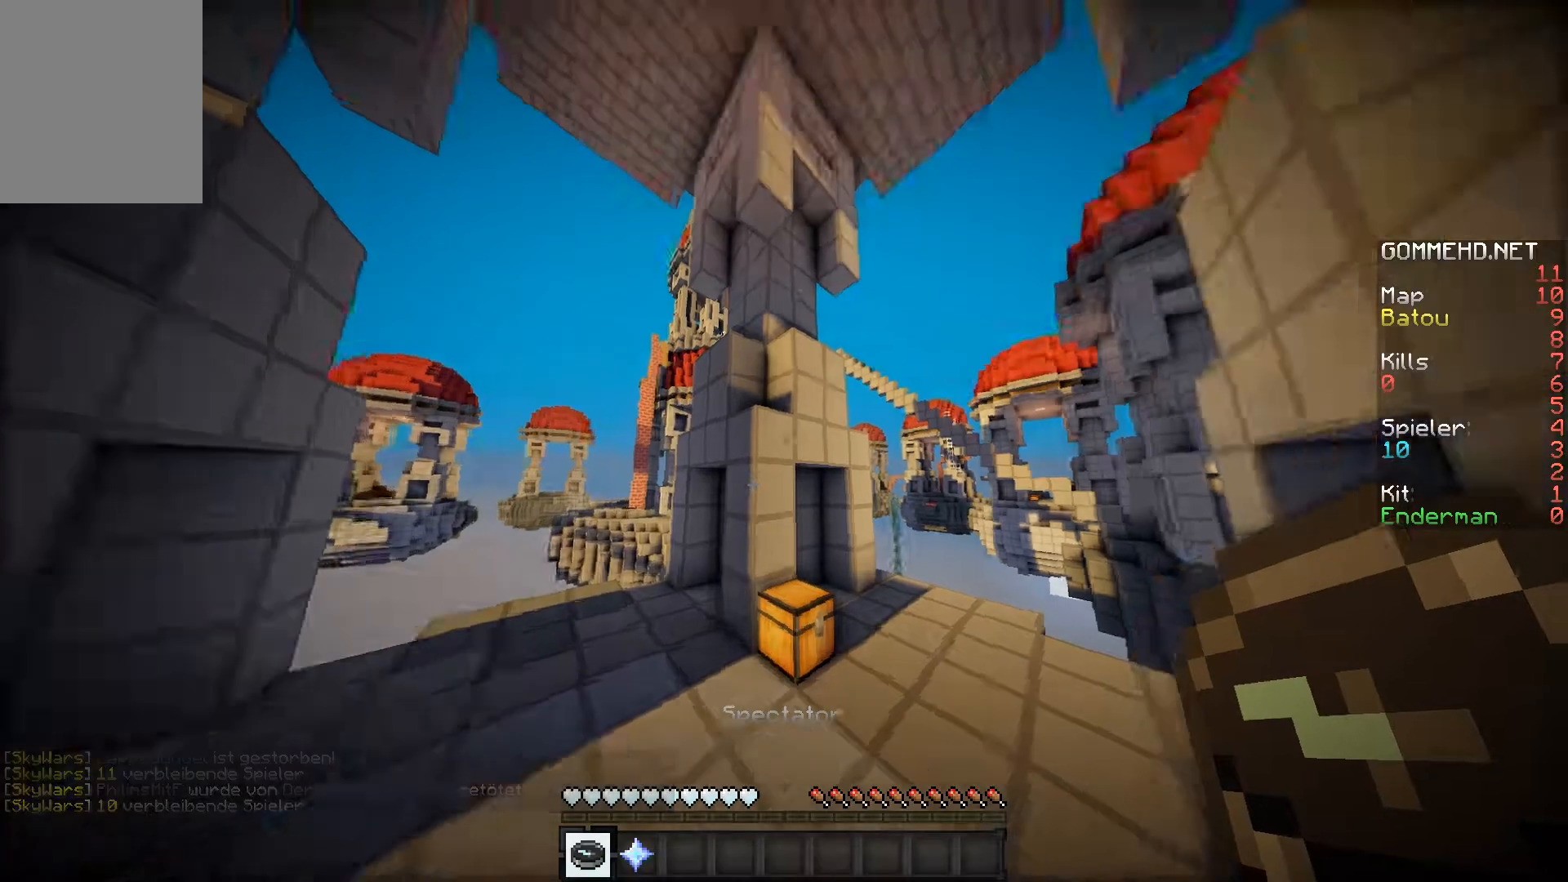
Gameplay with keyboard and mouse; each line is a JSON object with the keys and mouse buttons held at the frame after it. "events" lists presses ("down") and releases ("up") of "a", "d", "s", "w", "mouse_left" and "mouse_right" between this image and that frame as [ms after this image, input, new state], when the widget could be followed in between. "mouse_left", "mouse_right" = the "left", "right" buttons of the "mouse" list. No other keys are recorded. Fast repeated clicks can show as one long hold. Mouse movement is not recorded.
{"keys": ["w"], "mouse": [], "events": [[184, "w", "down"]]}
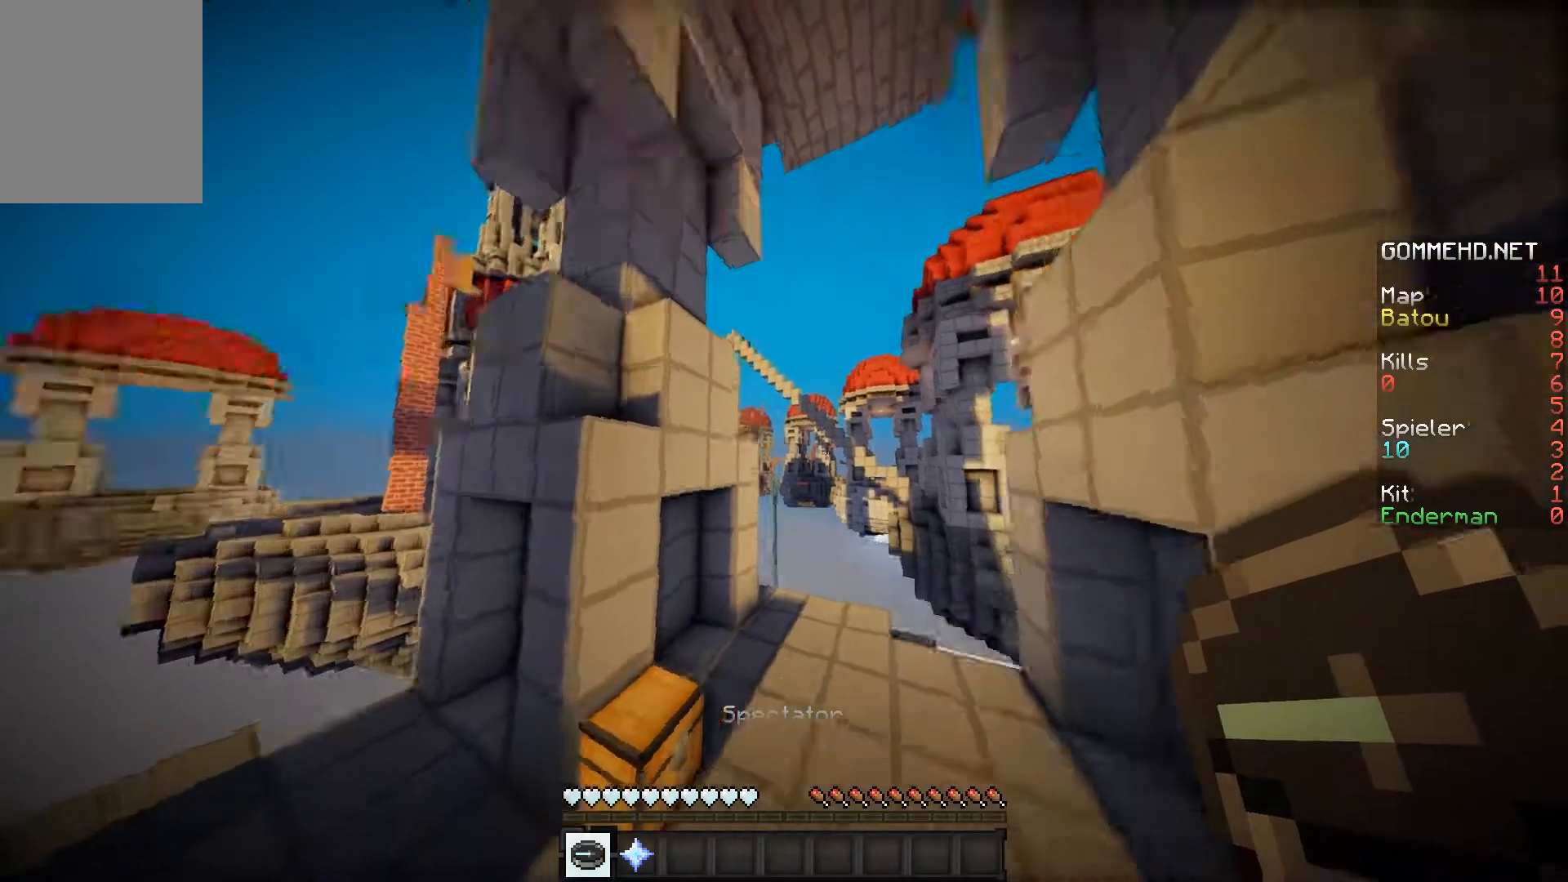
{"keys": ["w"], "mouse": [], "events": [[33, "d", "down"], [133, "d", "up"]]}
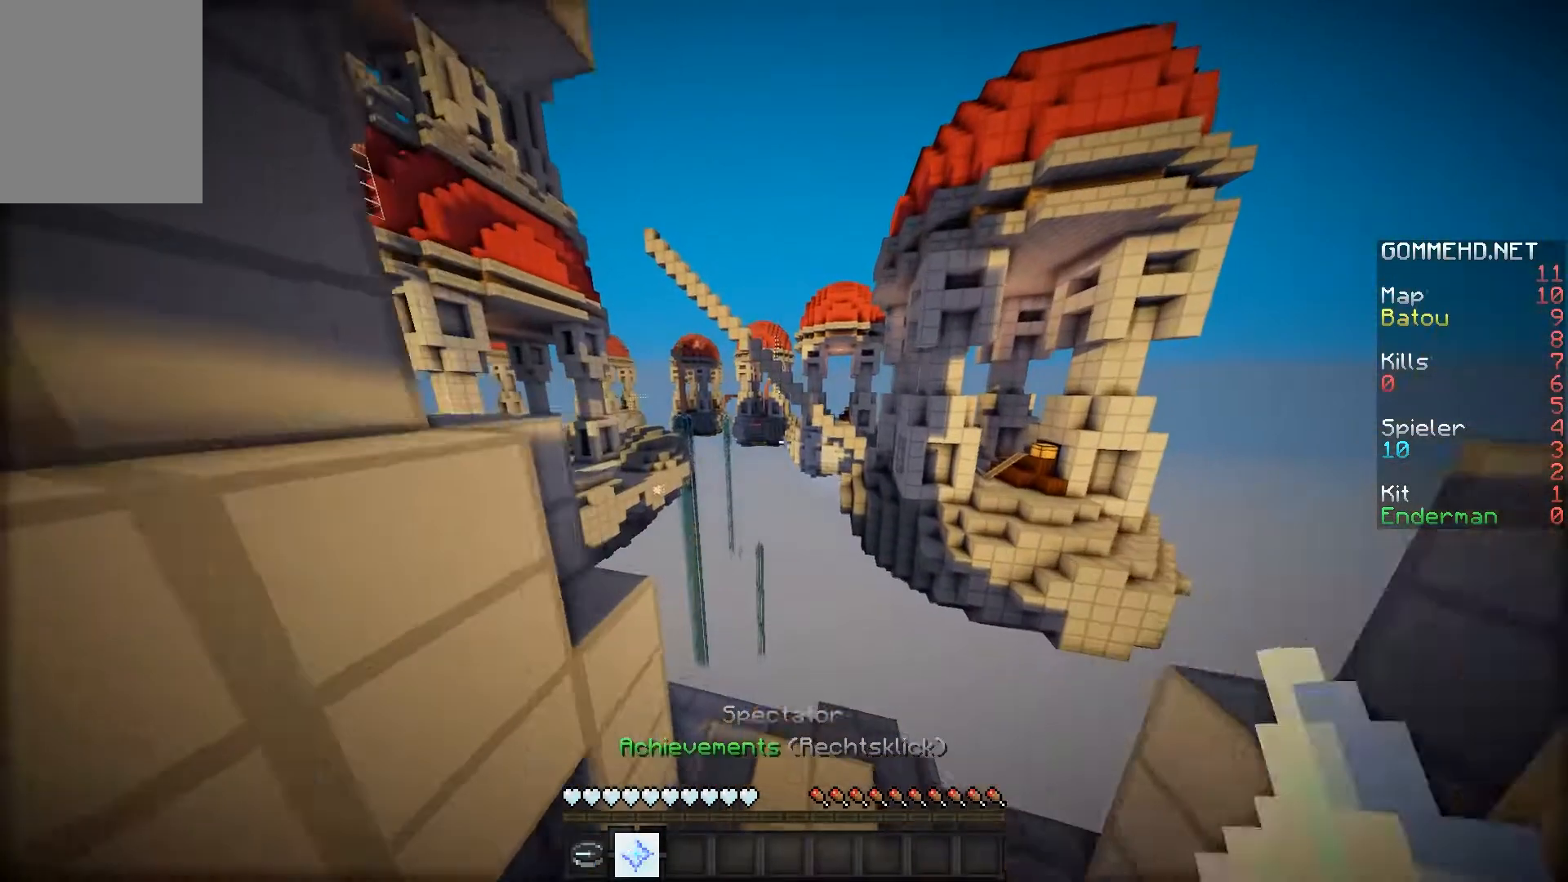
{"keys": ["w"], "mouse": [], "events": []}
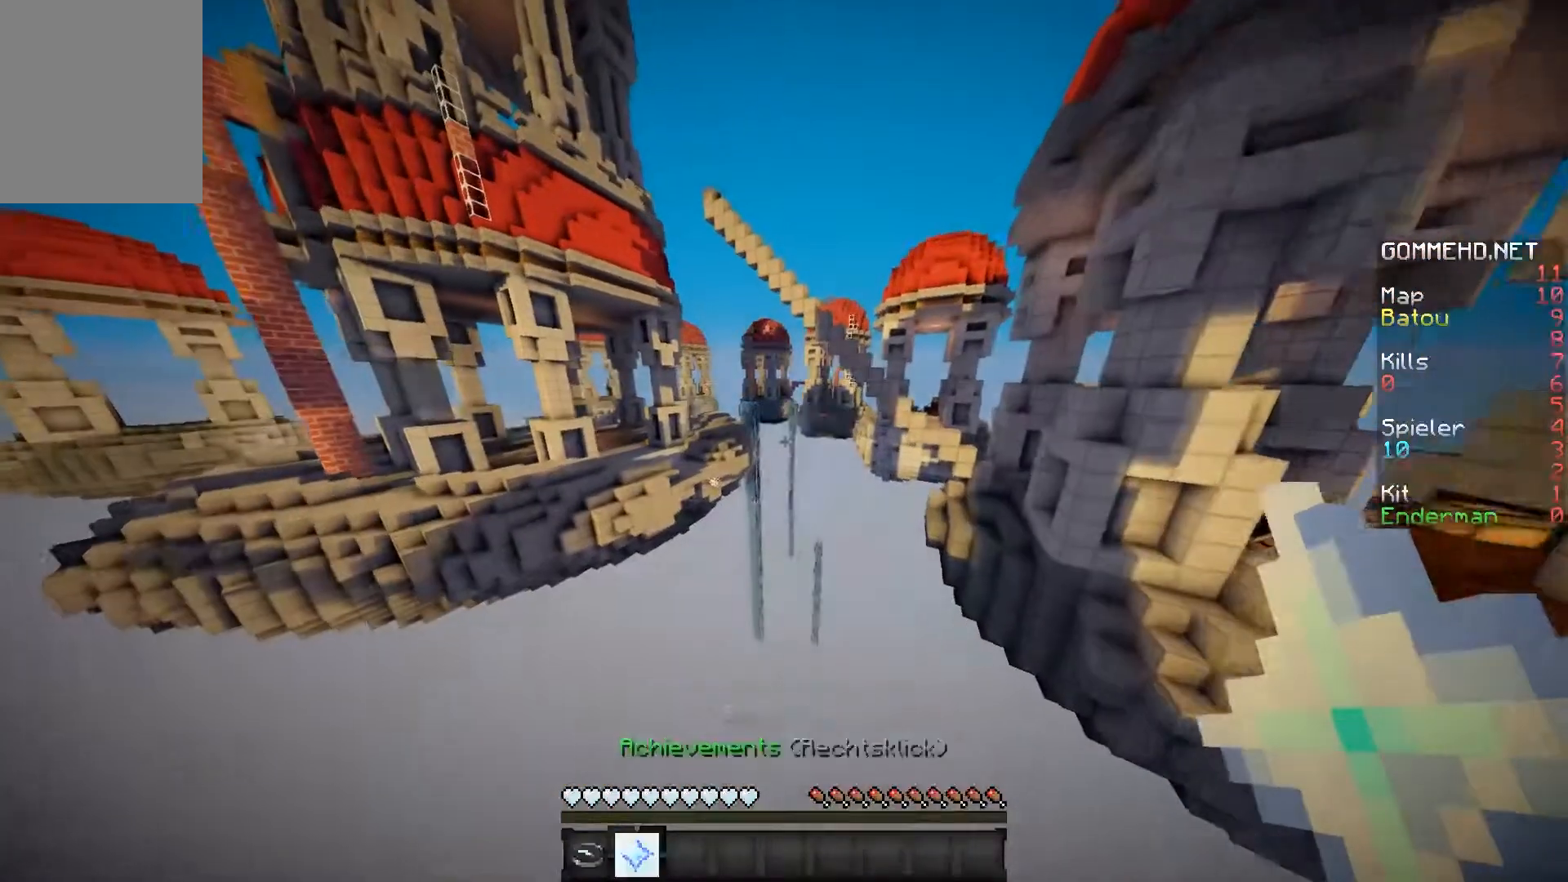
{"keys": ["w"], "mouse": [], "events": []}
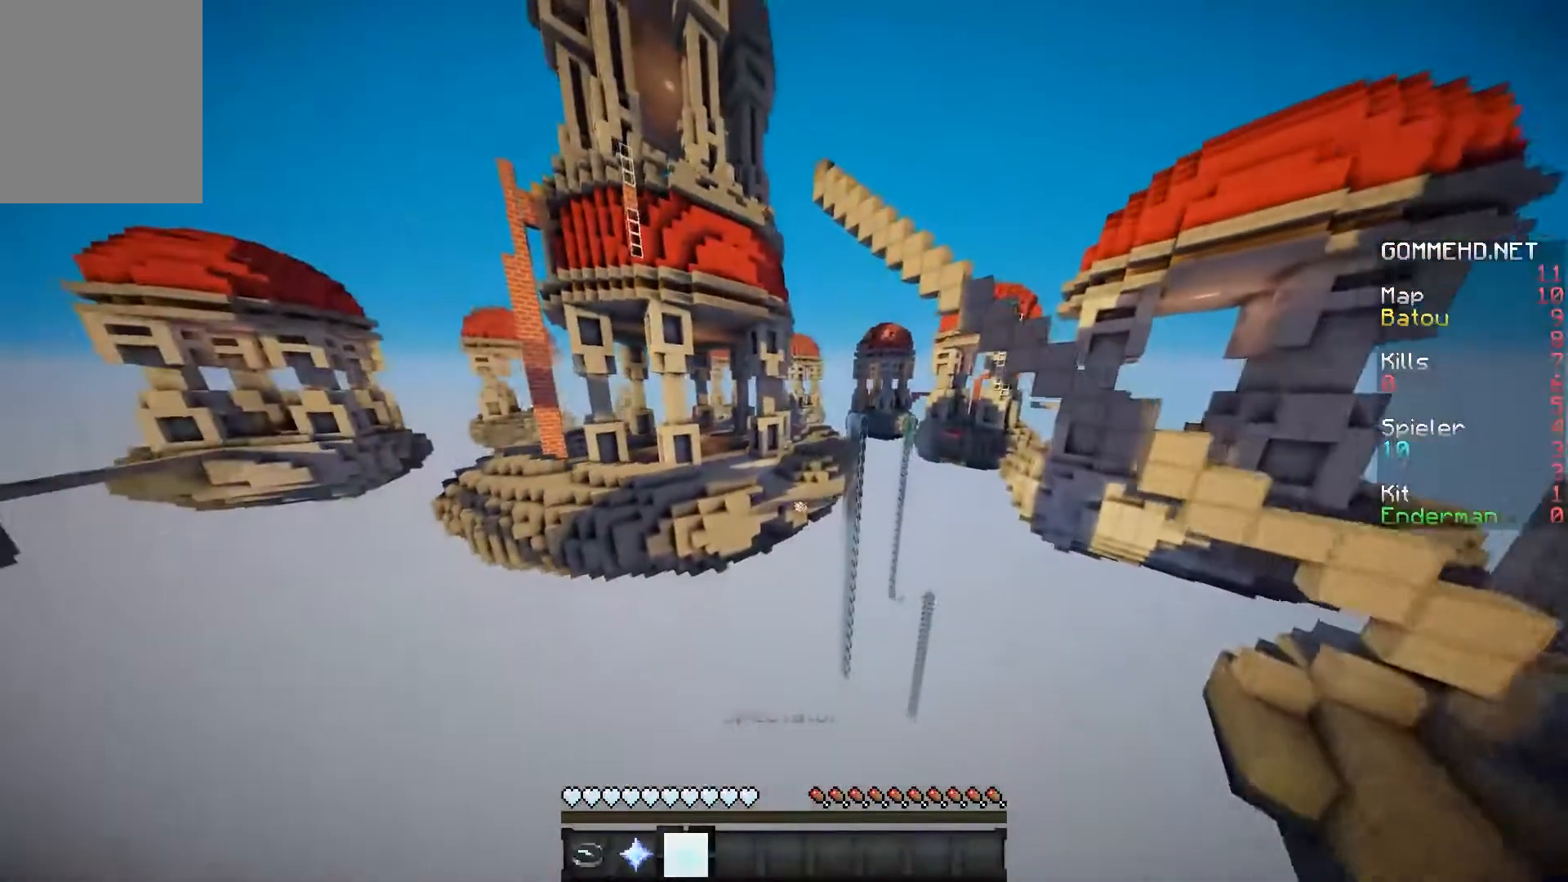
{"keys": ["w"], "mouse": [], "events": []}
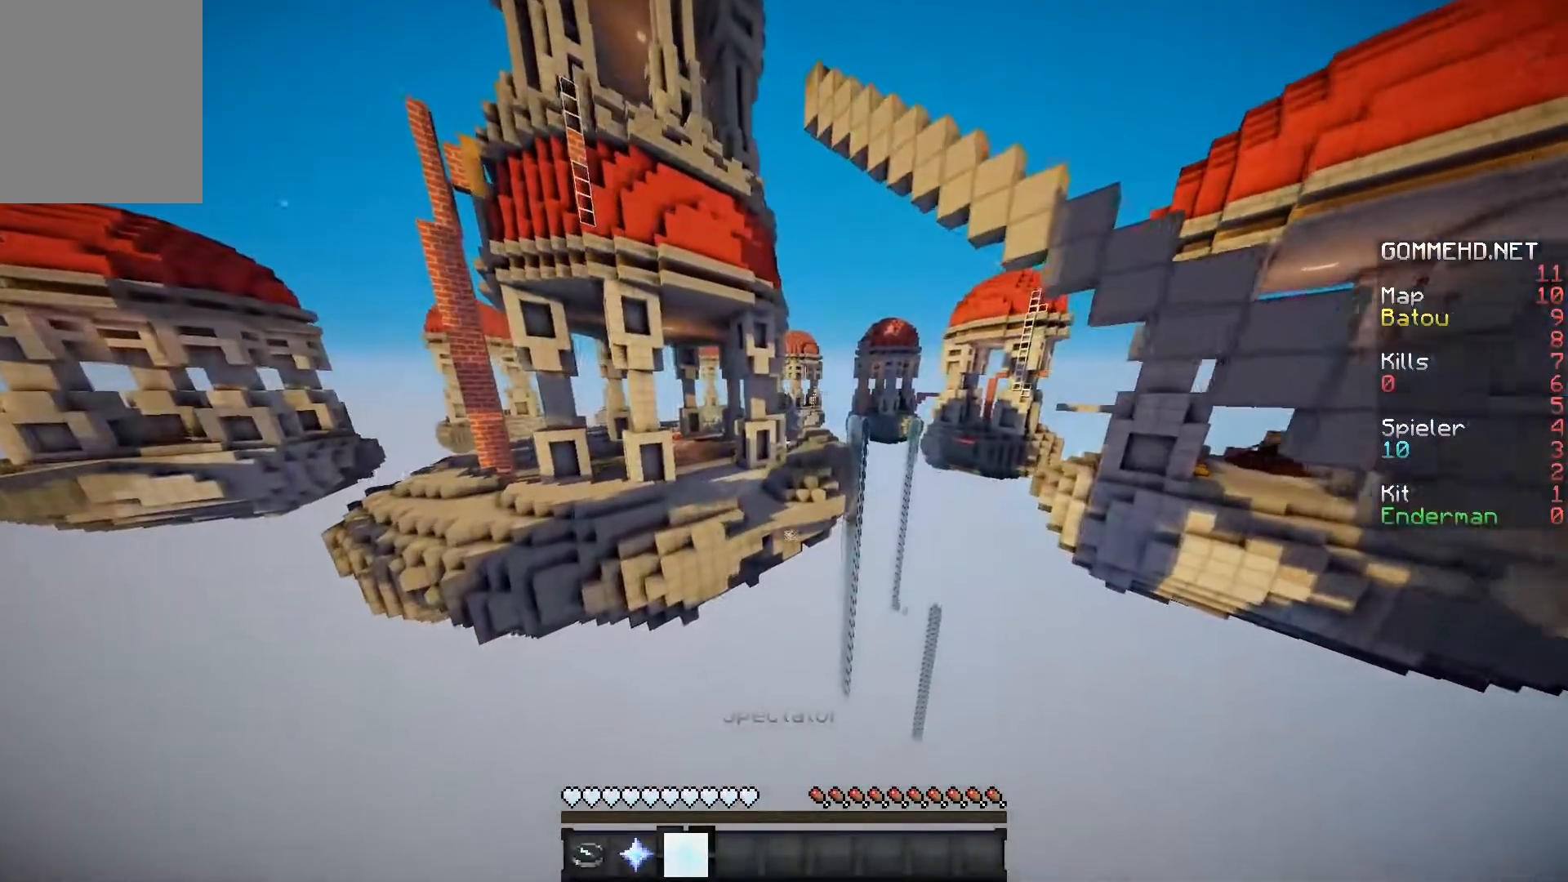
{"keys": ["w"], "mouse": [], "events": []}
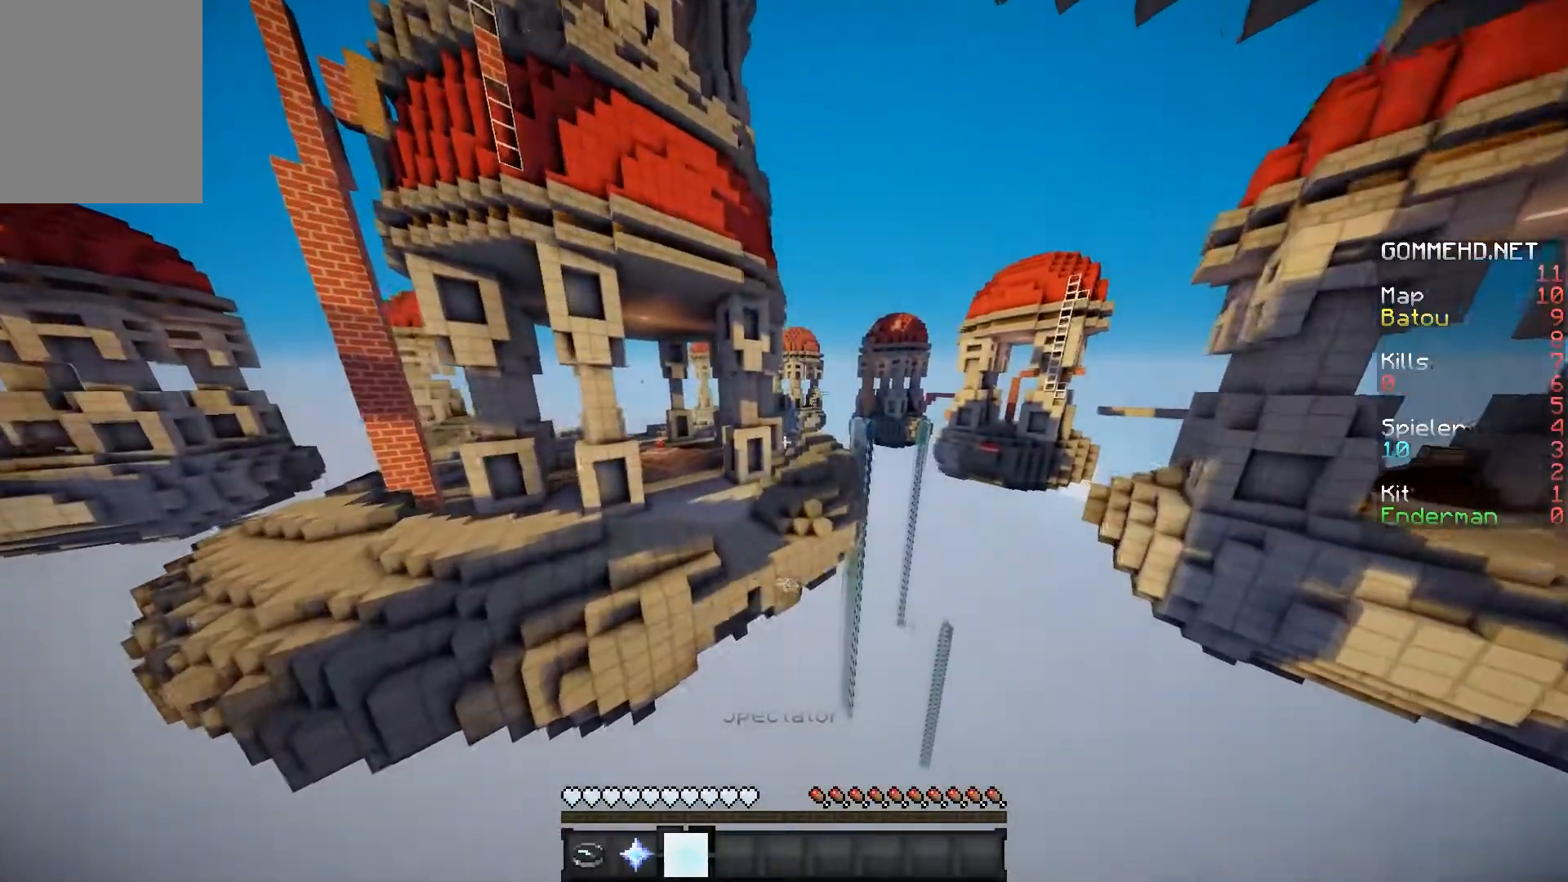
{"keys": ["w"], "mouse": [], "events": [[134, "d", "down"], [217, "d", "up"]]}
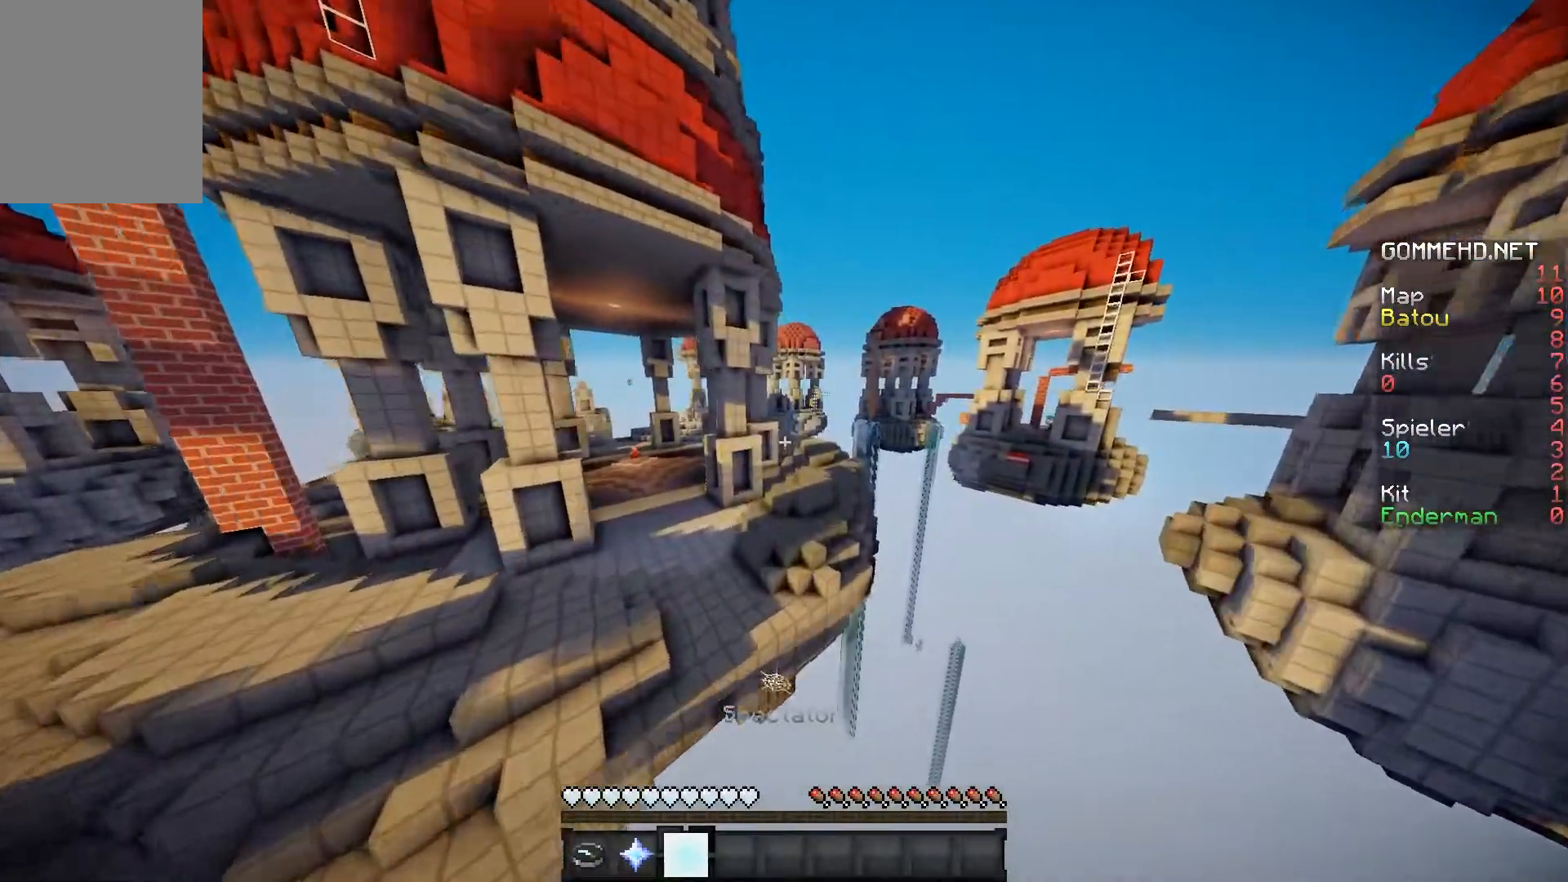
{"keys": ["w"], "mouse": [], "events": [[333, "d", "down"], [417, "d", "up"]]}
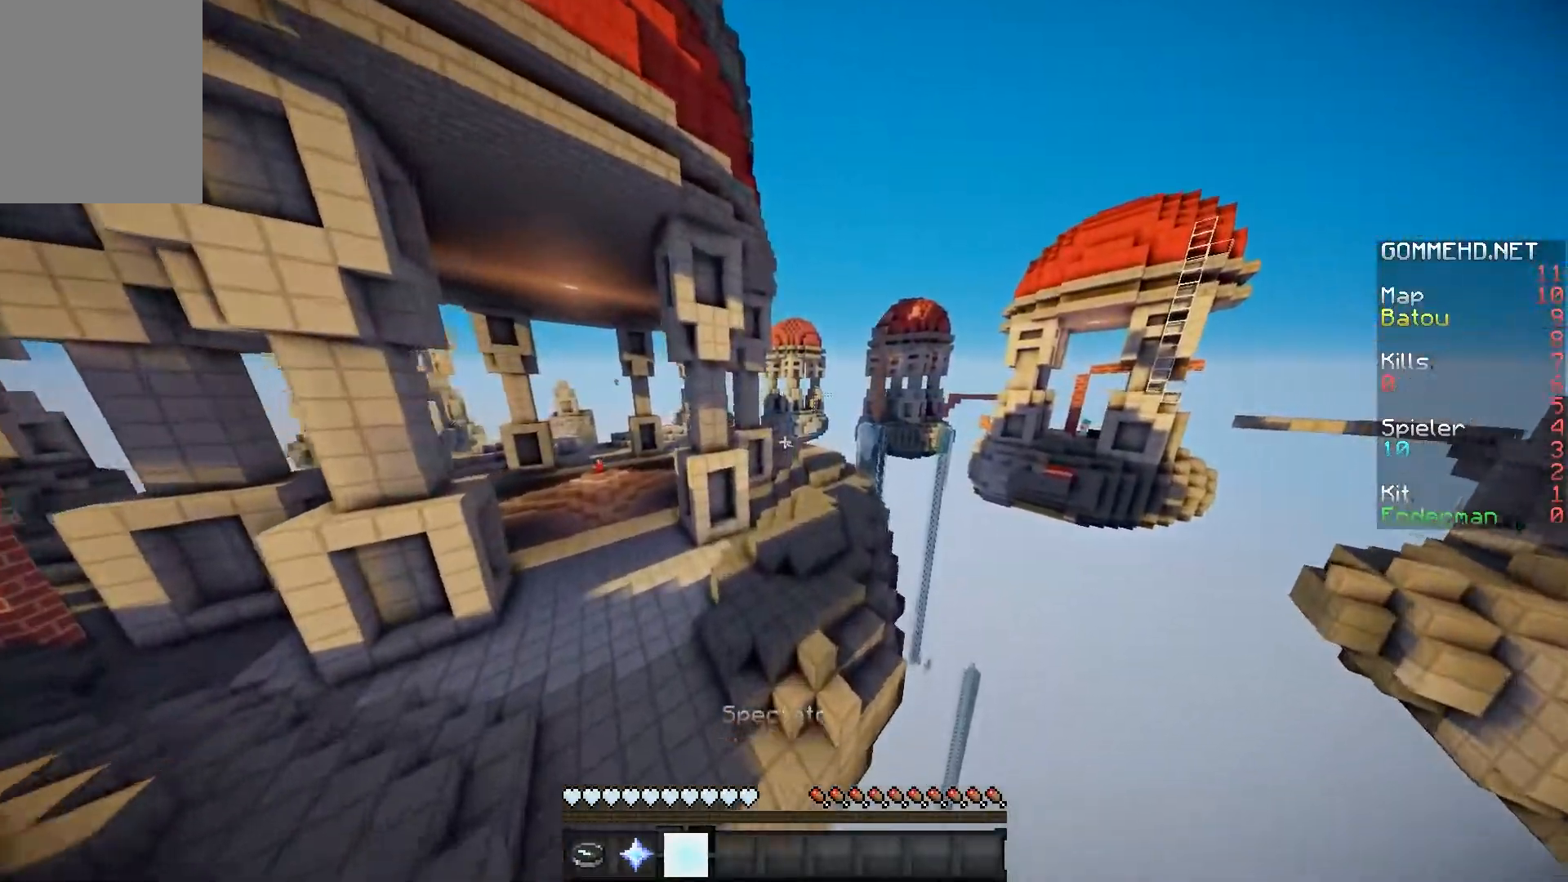
{"keys": ["d", "w"], "mouse": [], "events": [[134, "d", "down"]]}
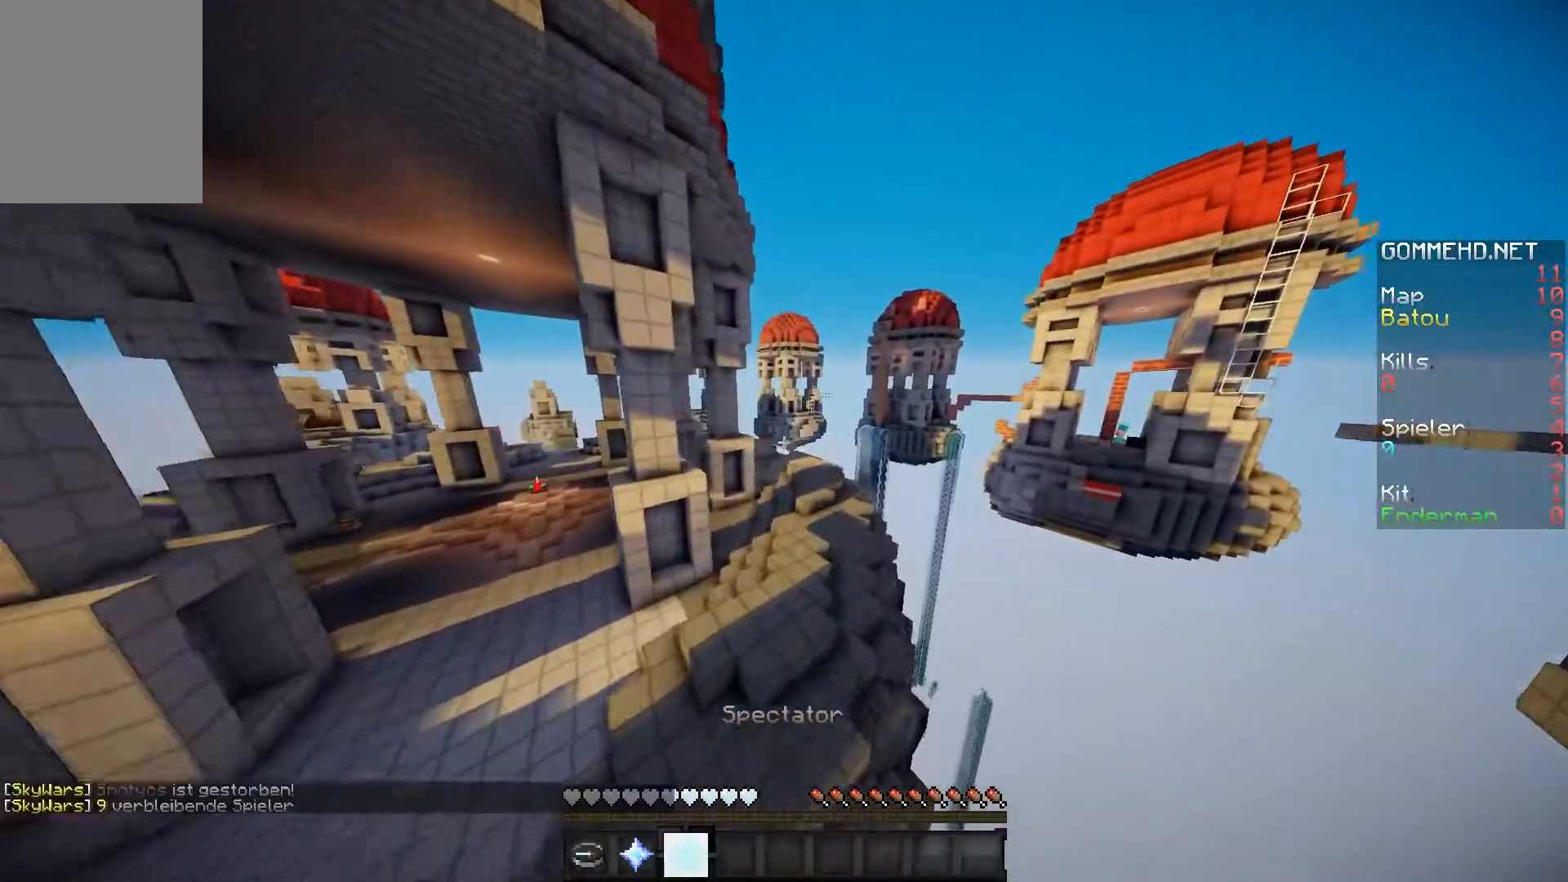
{"keys": ["w"], "mouse": [], "events": [[467, "d", "up"]]}
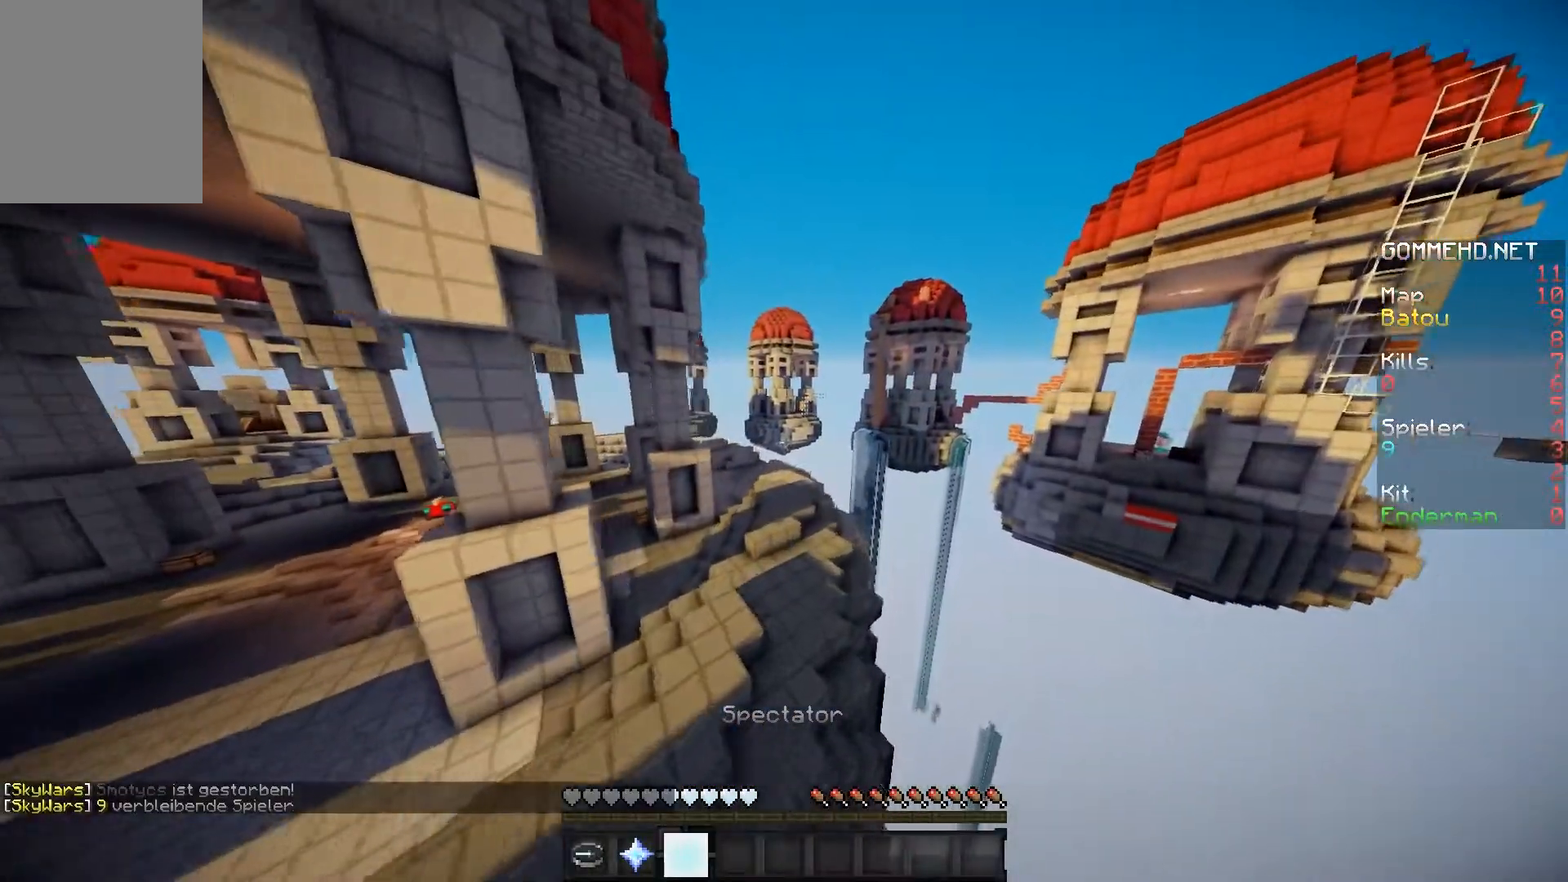
{"keys": [], "mouse": [], "events": [[84, "w", "up"]]}